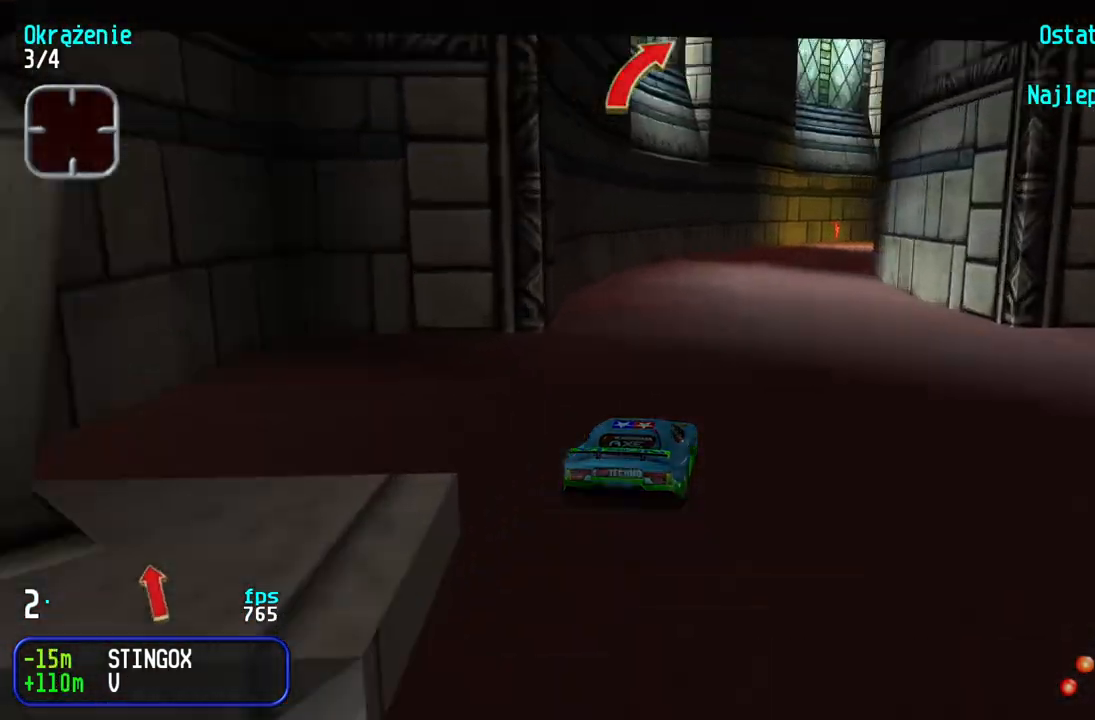
Gameplay with keyboard; each line is a JSON object with the keys held at the frame after it. "events" lists presses ("down") and releases ("up") of "down", "left", "right" and "up" between this image and that frame as [ms after this image, input, new state], when the widget could be followed in between. No other keys are recorded. Mouse input is not recorded.
{"keys": ["right", "up"], "events": [[67, "right", "down"], [133, "right", "up"], [500, "right", "down"]]}
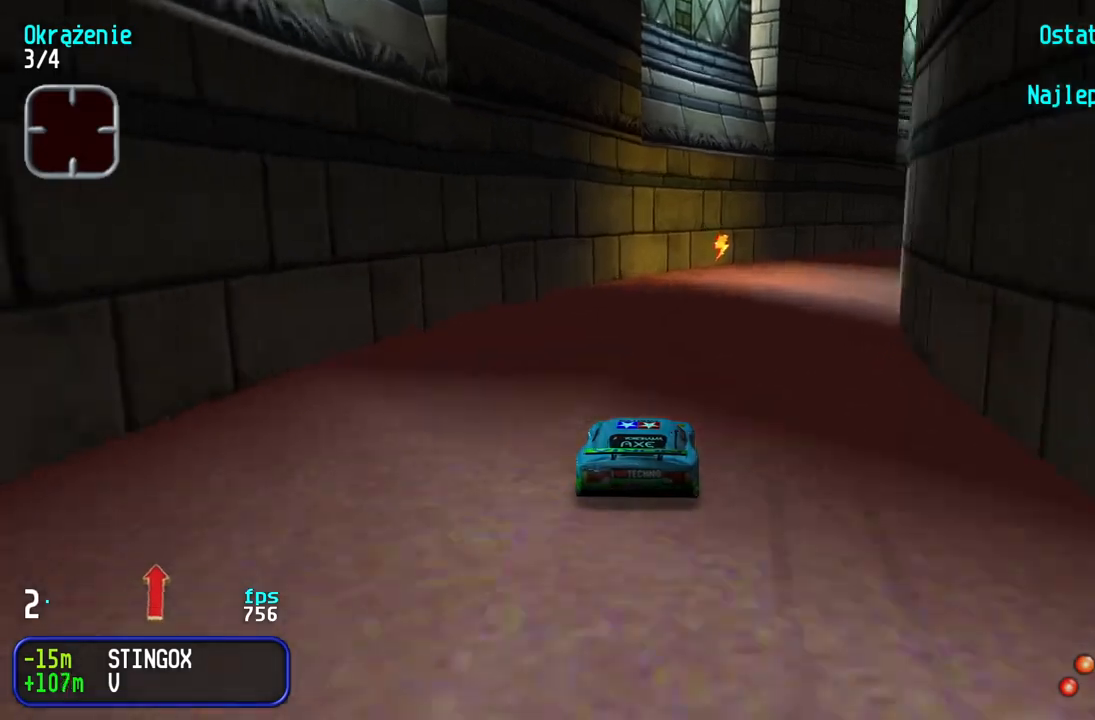
{"keys": ["right", "up"], "events": [[100, "right", "up"], [150, "right", "down"], [233, "right", "up"], [333, "right", "down"]]}
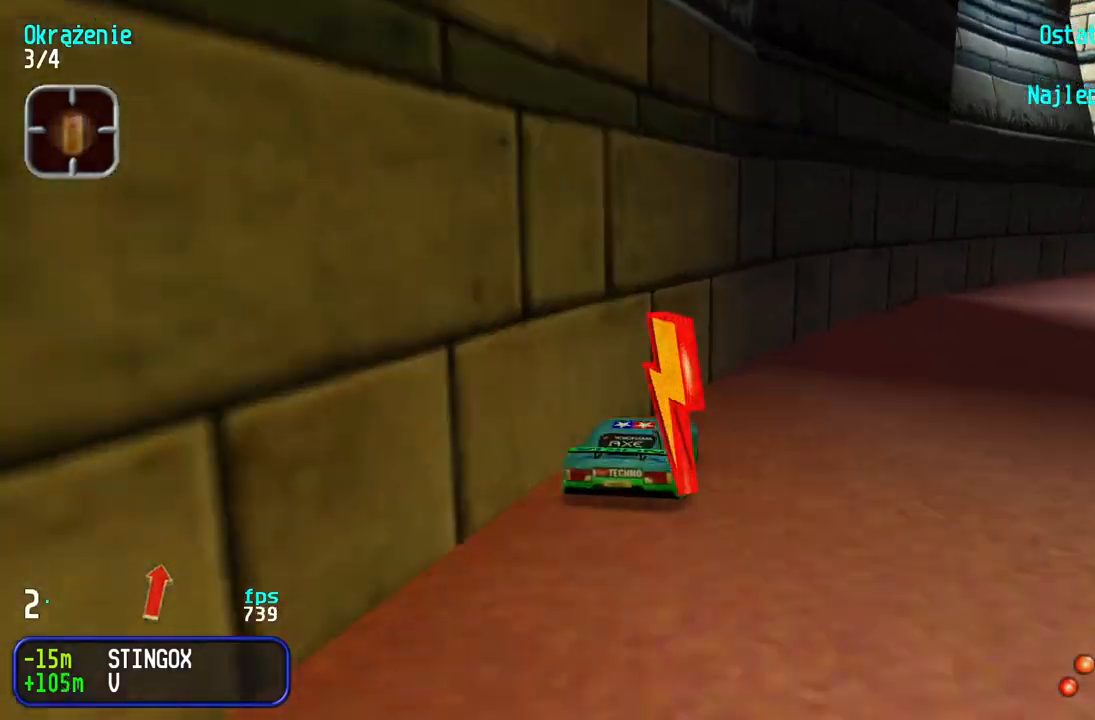
{"keys": ["right", "up"], "events": [[100, "right", "up"], [133, "right", "down"], [417, "right", "up"], [467, "right", "down"]]}
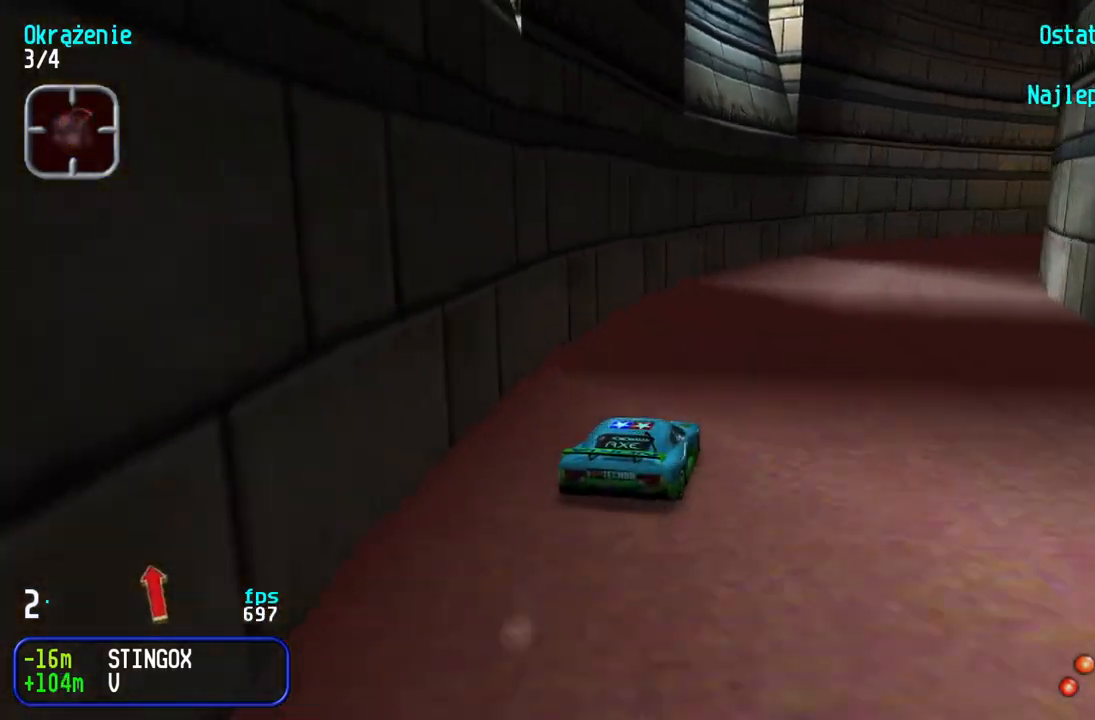
{"keys": ["right", "up"], "events": [[183, "right", "up"], [217, "right", "down"], [417, "right", "up"], [467, "right", "down"]]}
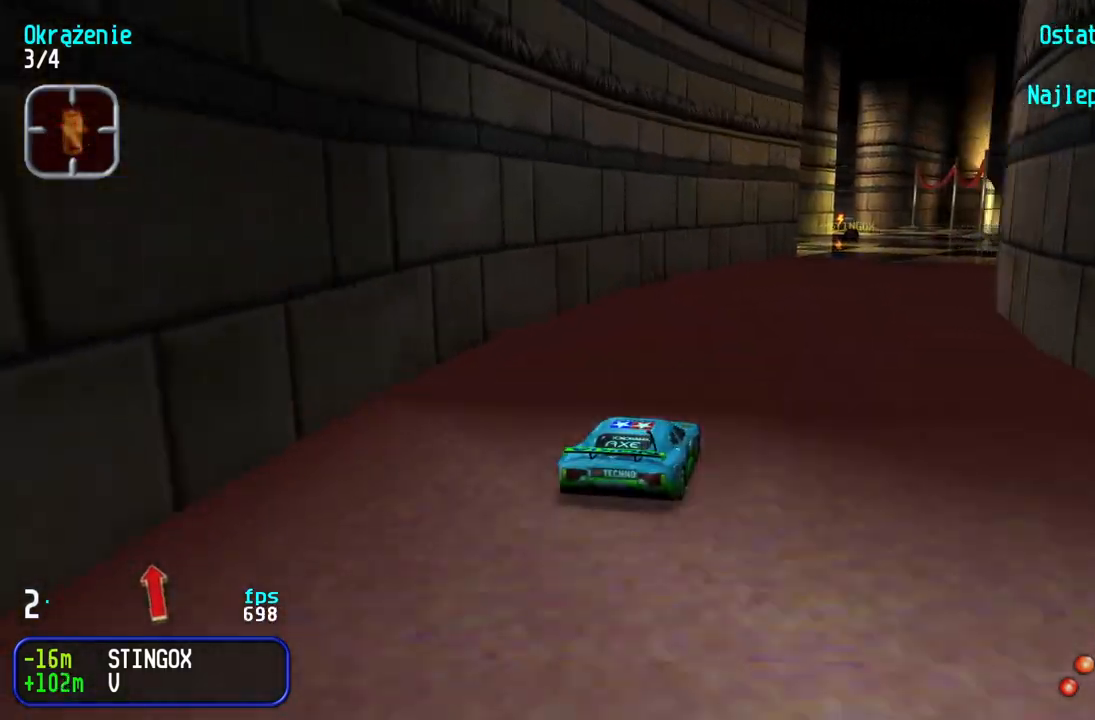
{"keys": ["up"], "events": [[117, "right", "up"], [183, "right", "down"], [250, "right", "up"], [433, "left", "down"], [500, "left", "up"]]}
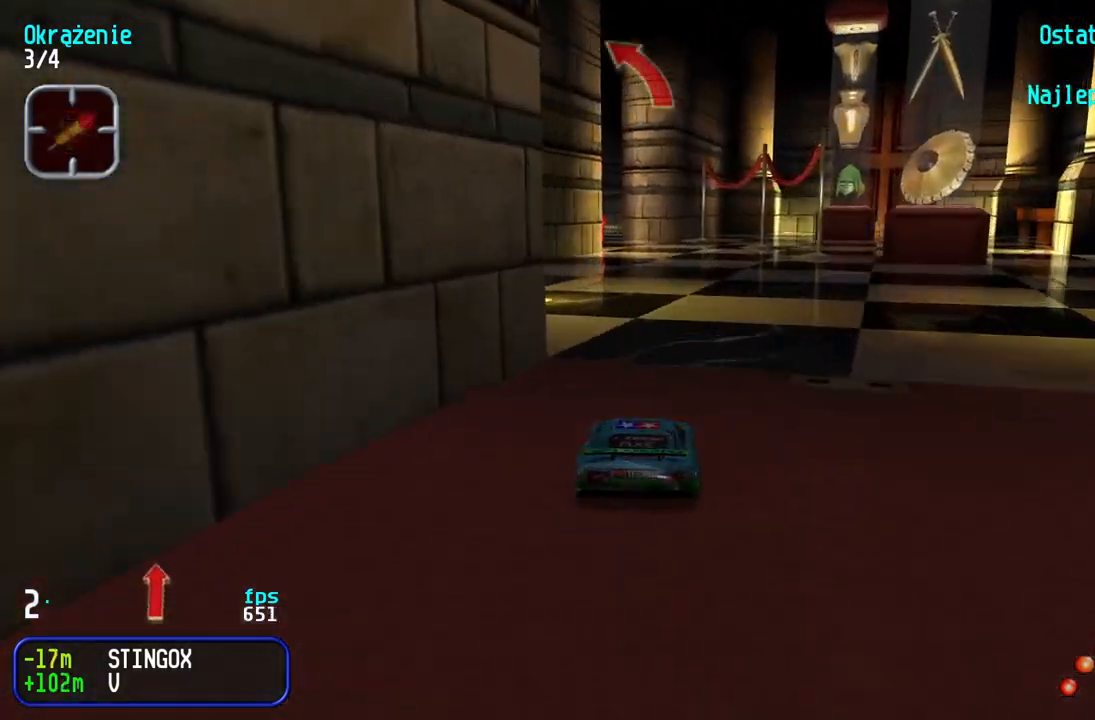
{"keys": ["left", "up"], "events": [[317, "left", "down"], [400, "left", "up"], [483, "left", "down"]]}
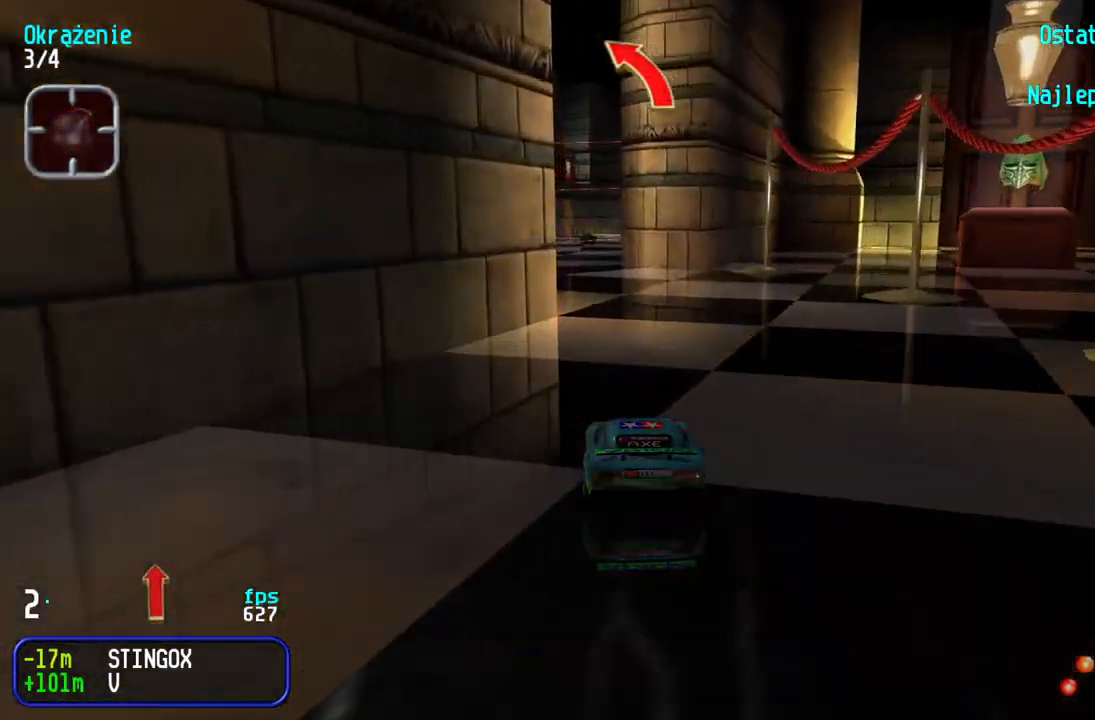
{"keys": ["up"], "events": [[50, "left", "up"]]}
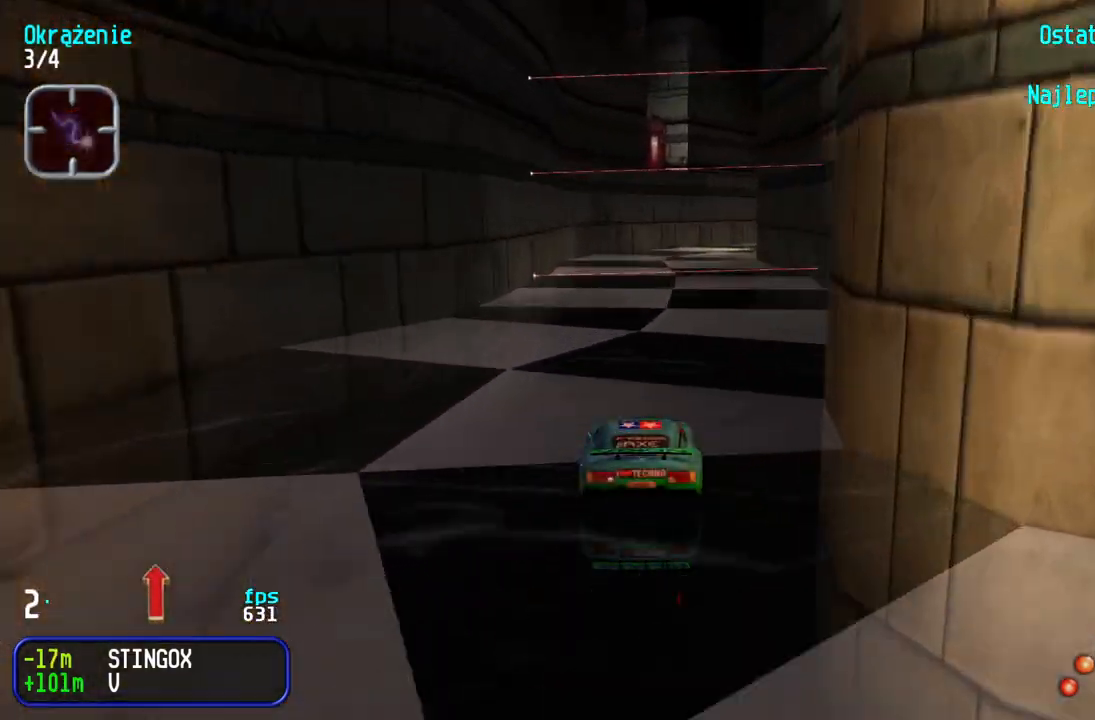
{"keys": ["right", "up"], "events": [[67, "right", "down"], [167, "right", "up"], [217, "right", "down"], [367, "right", "up"], [400, "right", "down"]]}
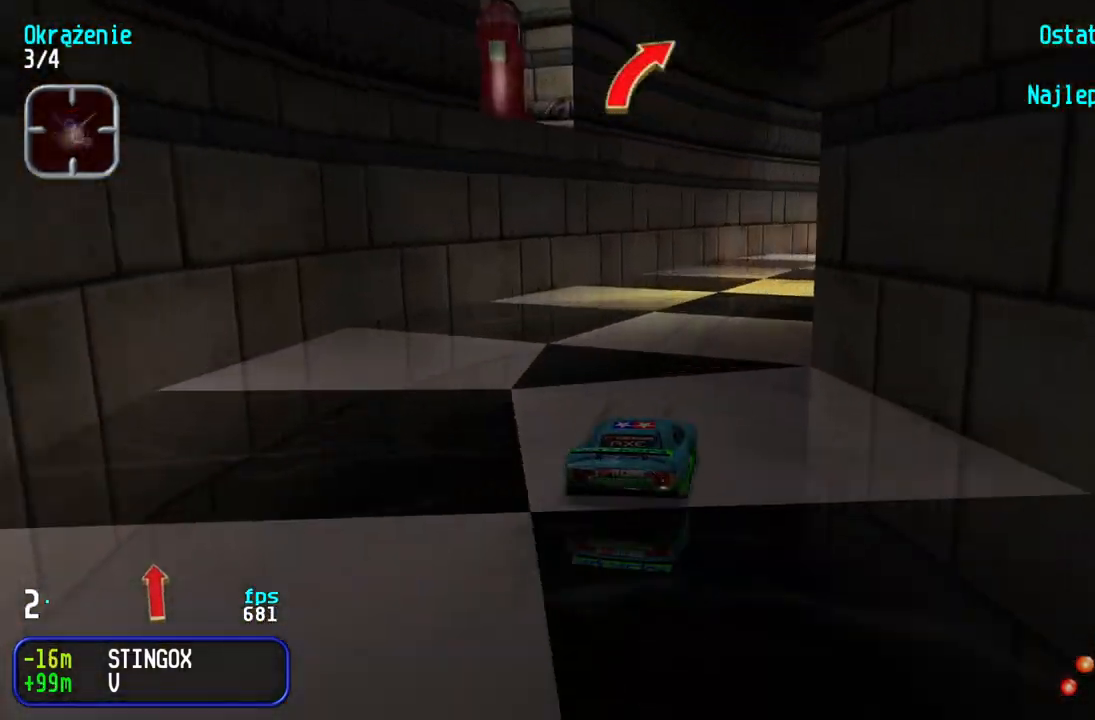
{"keys": ["right", "up"], "events": []}
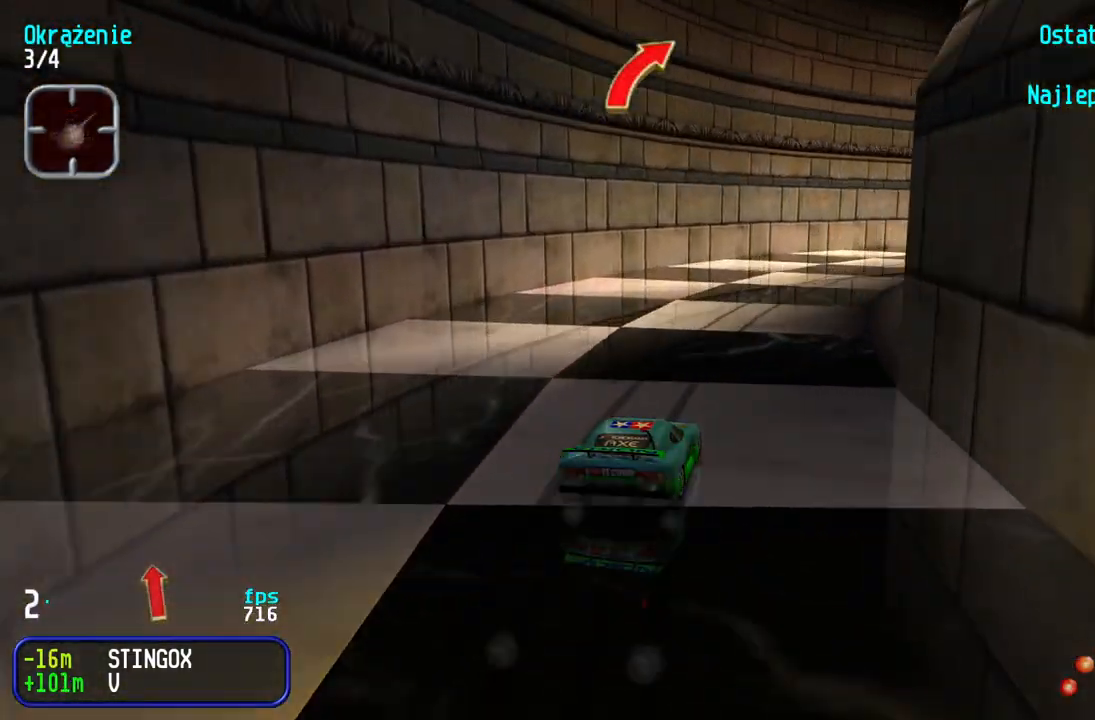
{"keys": ["up"], "events": [[233, "right", "up"], [317, "right", "down"], [500, "right", "up"]]}
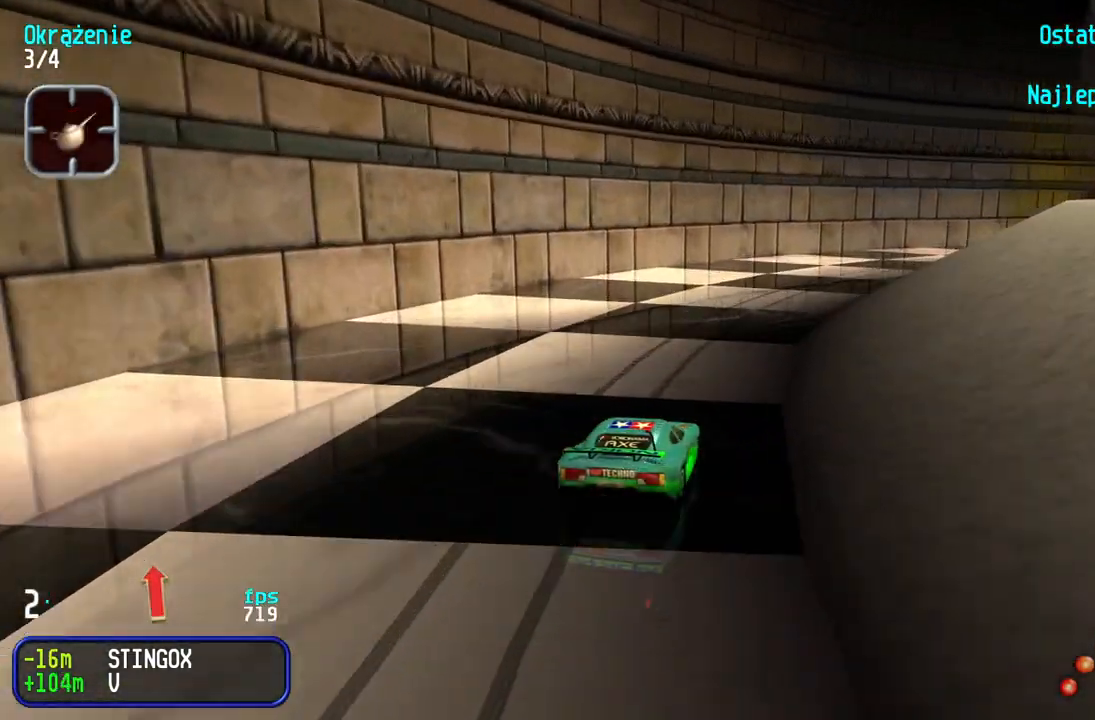
{"keys": ["right", "up"], "events": [[50, "right", "down"], [317, "right", "up"], [367, "right", "down"]]}
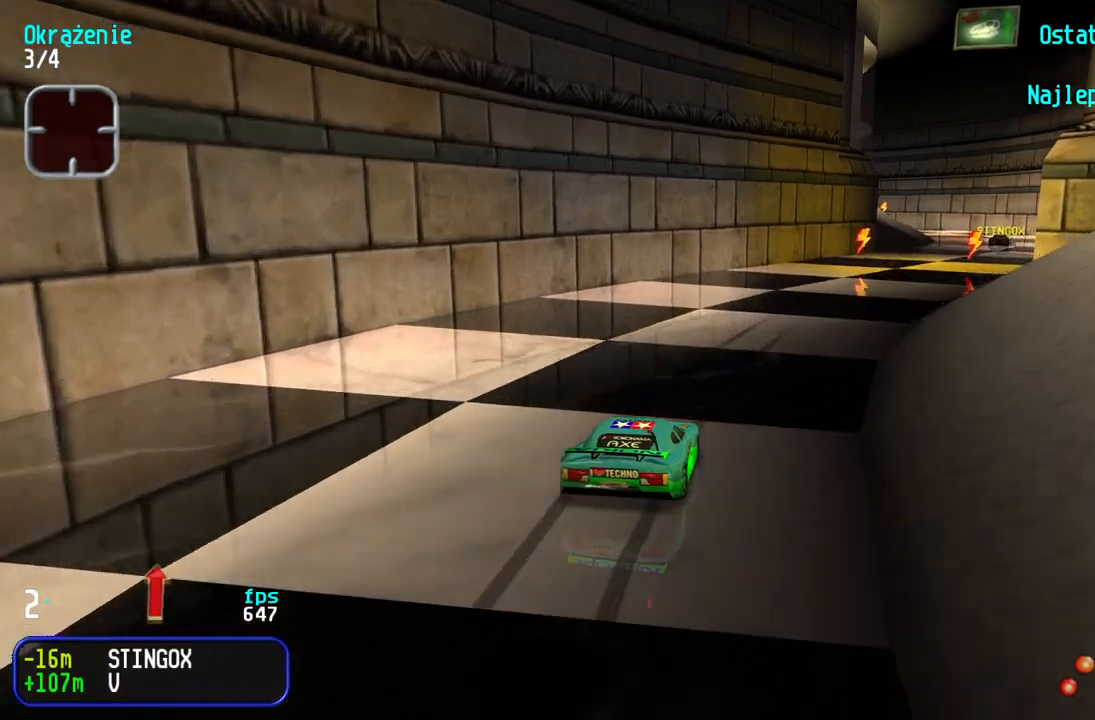
{"keys": ["up"], "events": [[267, "right", "up"]]}
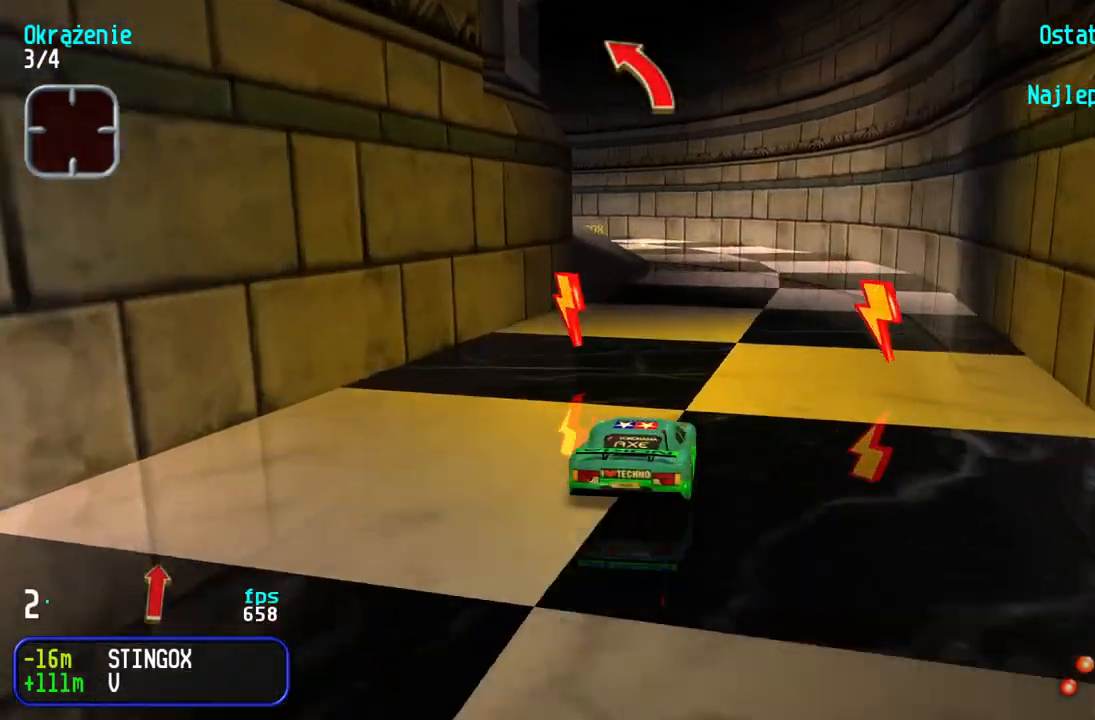
{"keys": ["left", "up"], "events": [[167, "left", "down"], [283, "left", "up"], [333, "left", "down"]]}
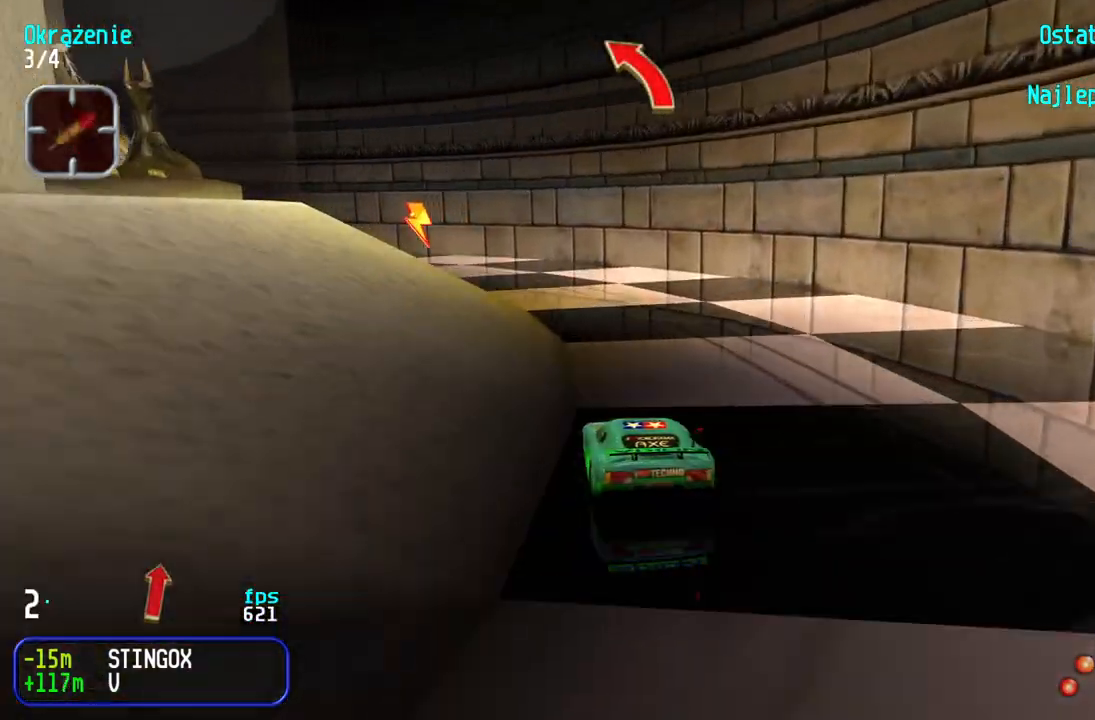
{"keys": ["left", "up"], "events": [[17, "left", "up"], [67, "left", "down"], [200, "left", "up"], [250, "left", "down"], [400, "left", "up"], [417, "left", "down"]]}
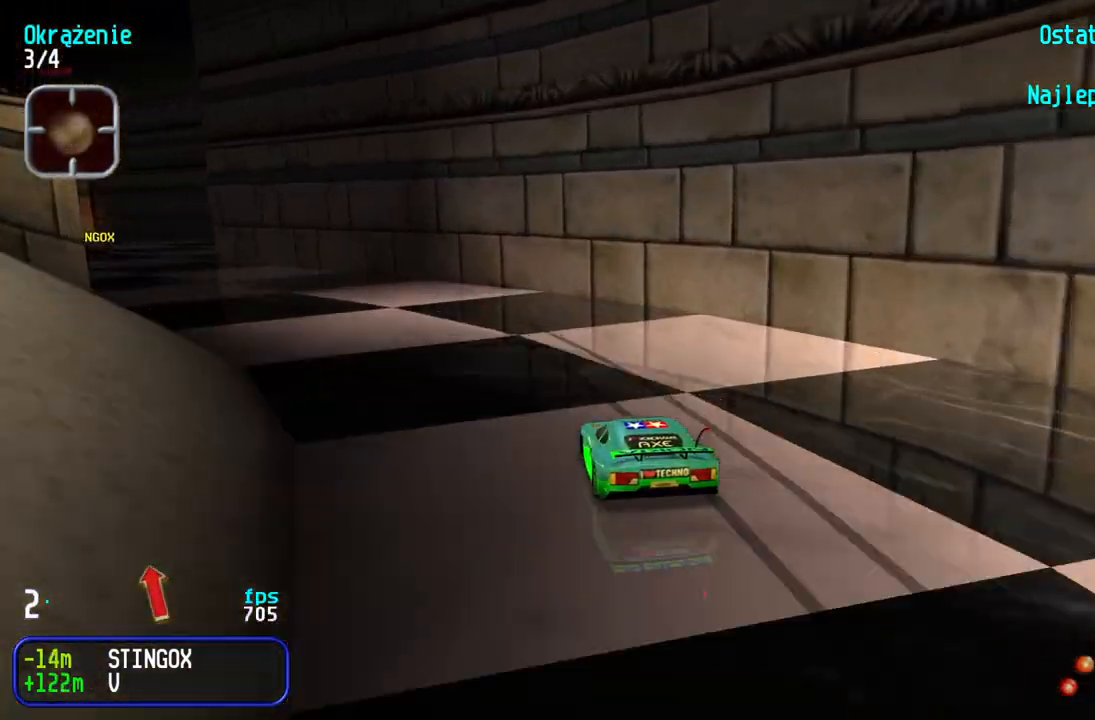
{"keys": ["up"], "events": [[117, "left", "up"], [150, "left", "down"], [300, "left", "up"], [350, "left", "down"], [433, "left", "up"]]}
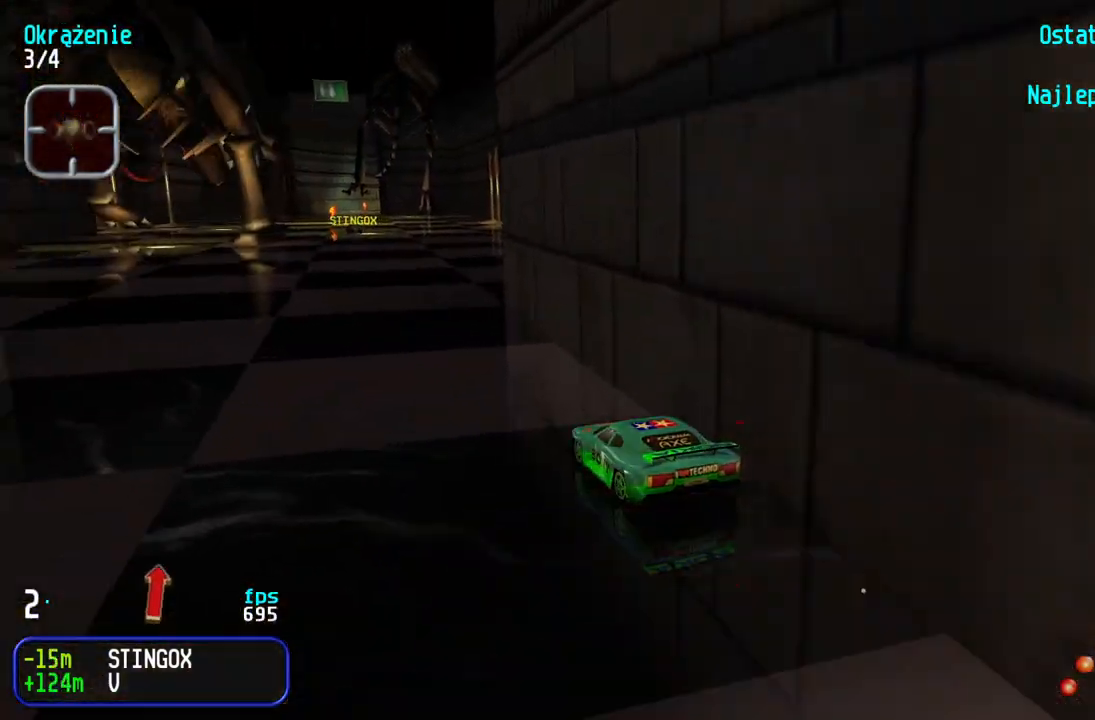
{"keys": ["up"], "events": []}
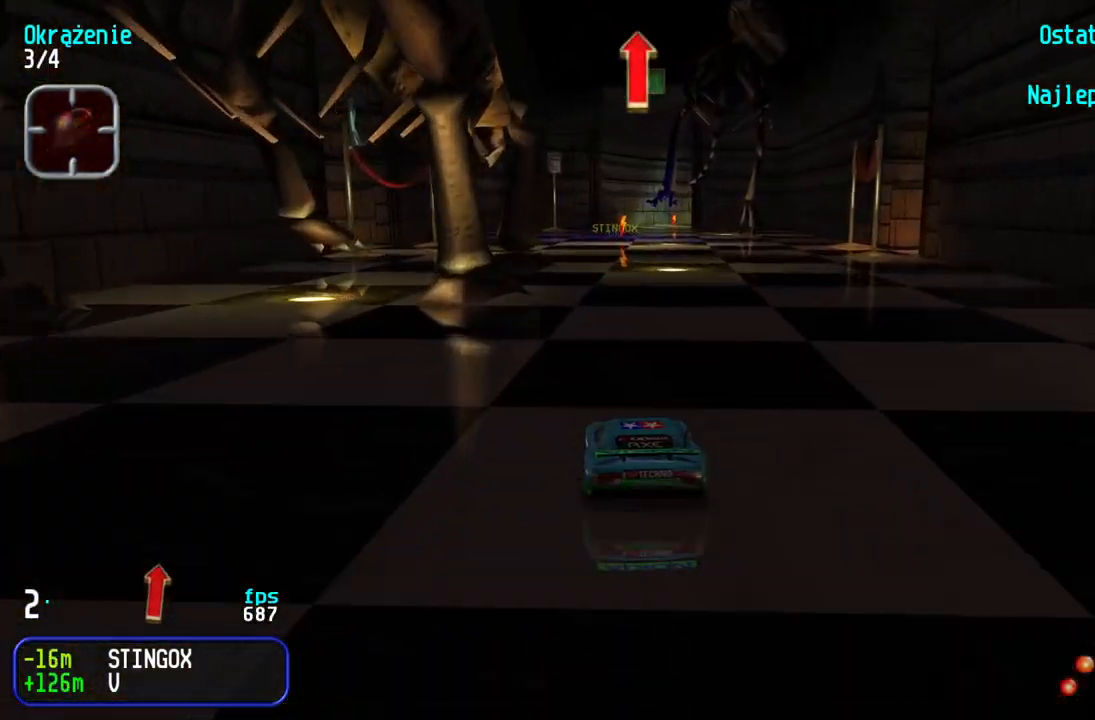
{"keys": ["up"], "events": [[200, "left", "down"], [300, "left", "up"], [350, "left", "down"], [400, "left", "up"]]}
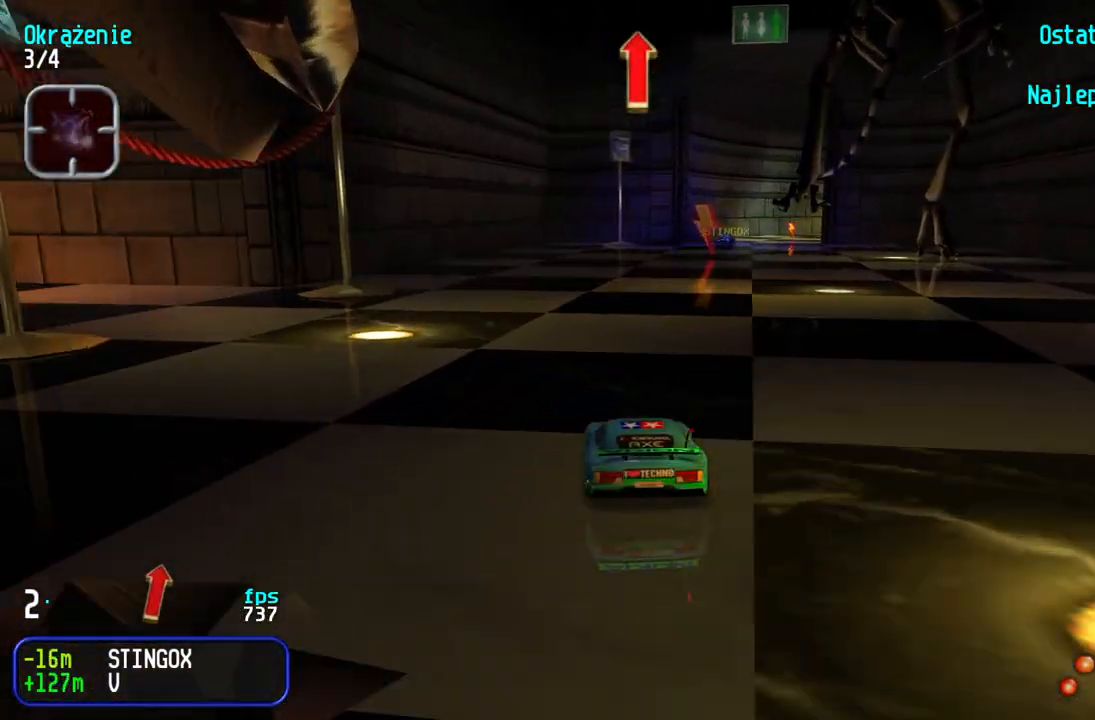
{"keys": ["up"], "events": [[183, "right", "down"], [300, "right", "up"], [350, "right", "down"], [500, "right", "up"]]}
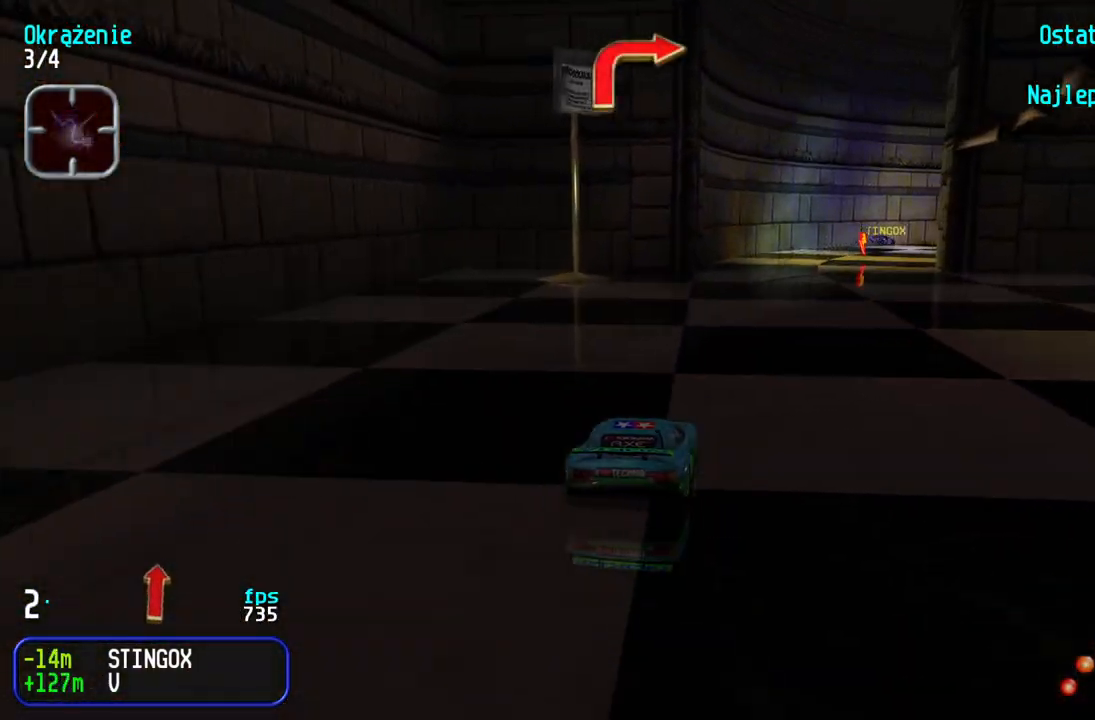
{"keys": ["right", "up"], "events": [[250, "up", "up"], [300, "down", "down"], [383, "right", "down"], [467, "down", "up"], [467, "up", "down"]]}
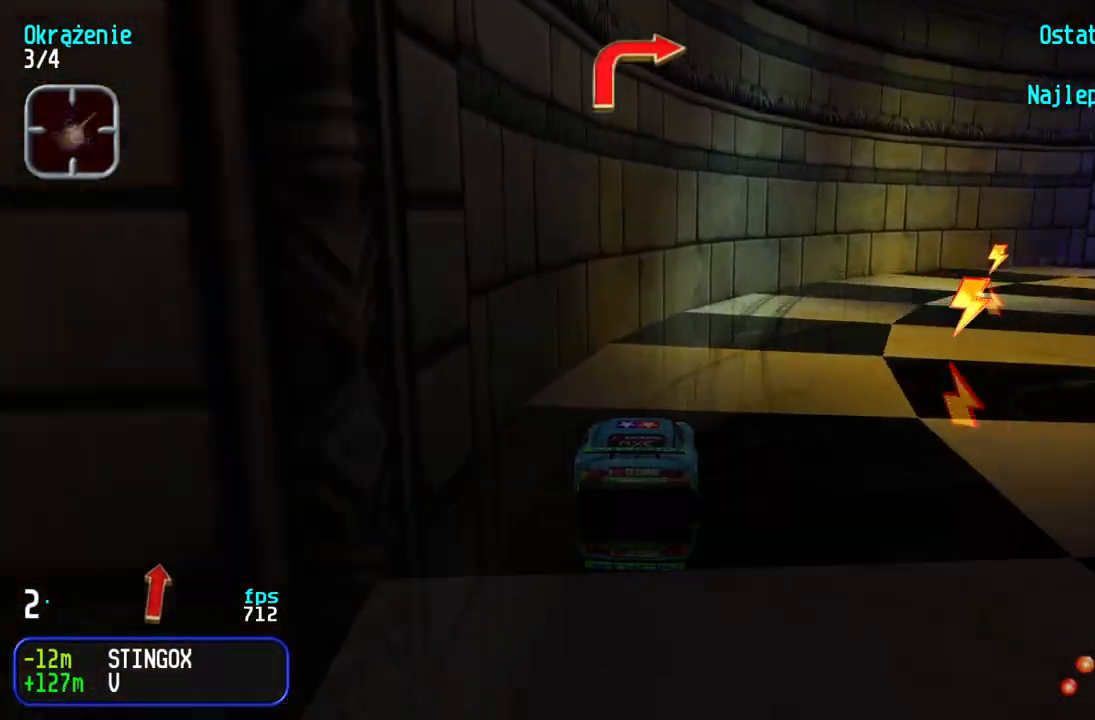
{"keys": ["right", "up"], "events": [[50, "right", "up"], [100, "right", "down"], [333, "right", "up"], [383, "right", "down"]]}
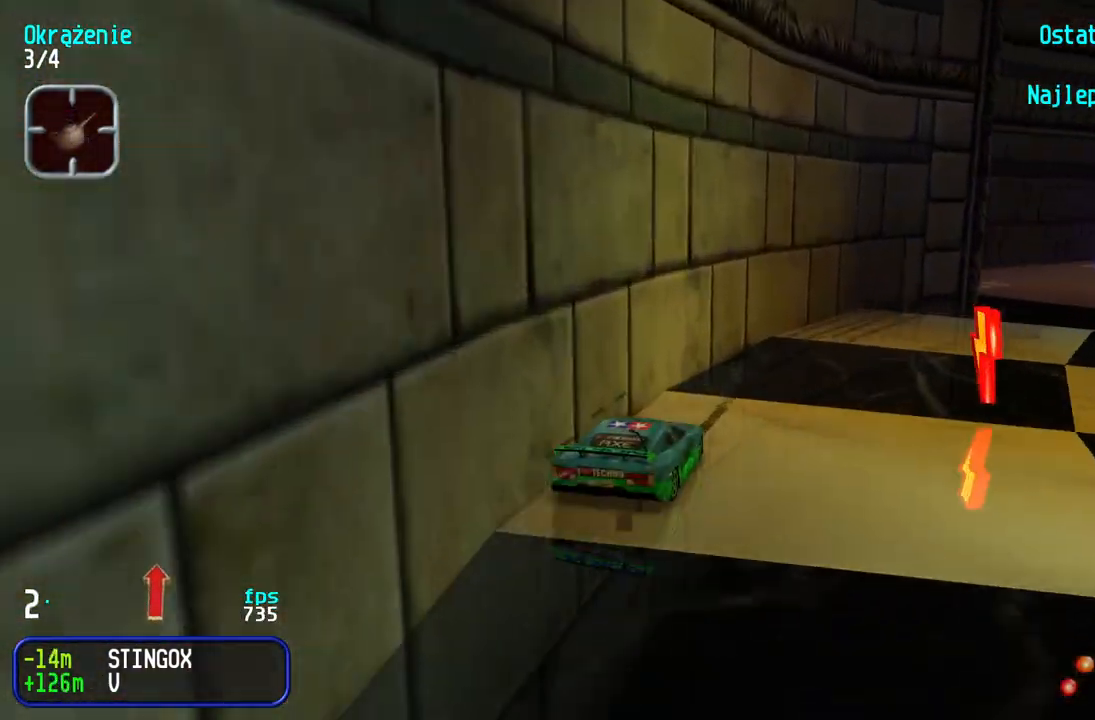
{"keys": ["up"], "events": [[83, "right", "up"], [133, "right", "down"], [317, "right", "up"]]}
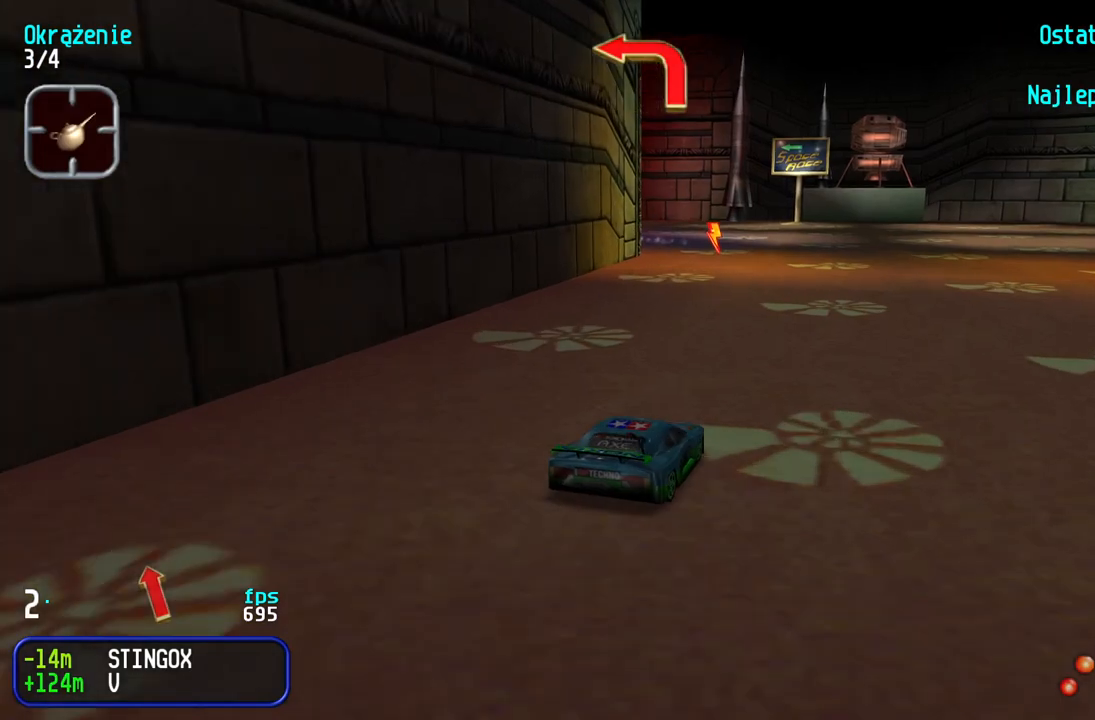
{"keys": ["left", "up"], "events": [[33, "left", "down"], [167, "up", "up"], [300, "up", "down"], [400, "up", "up"], [450, "up", "down"]]}
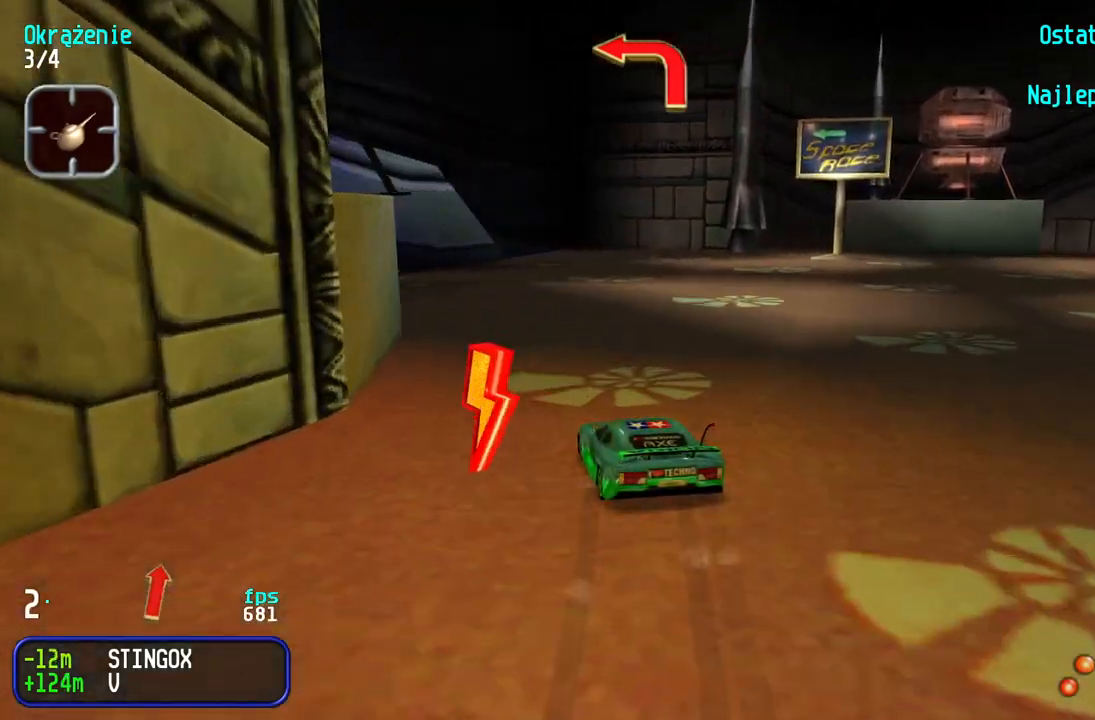
{"keys": ["up"], "events": [[417, "left", "up"]]}
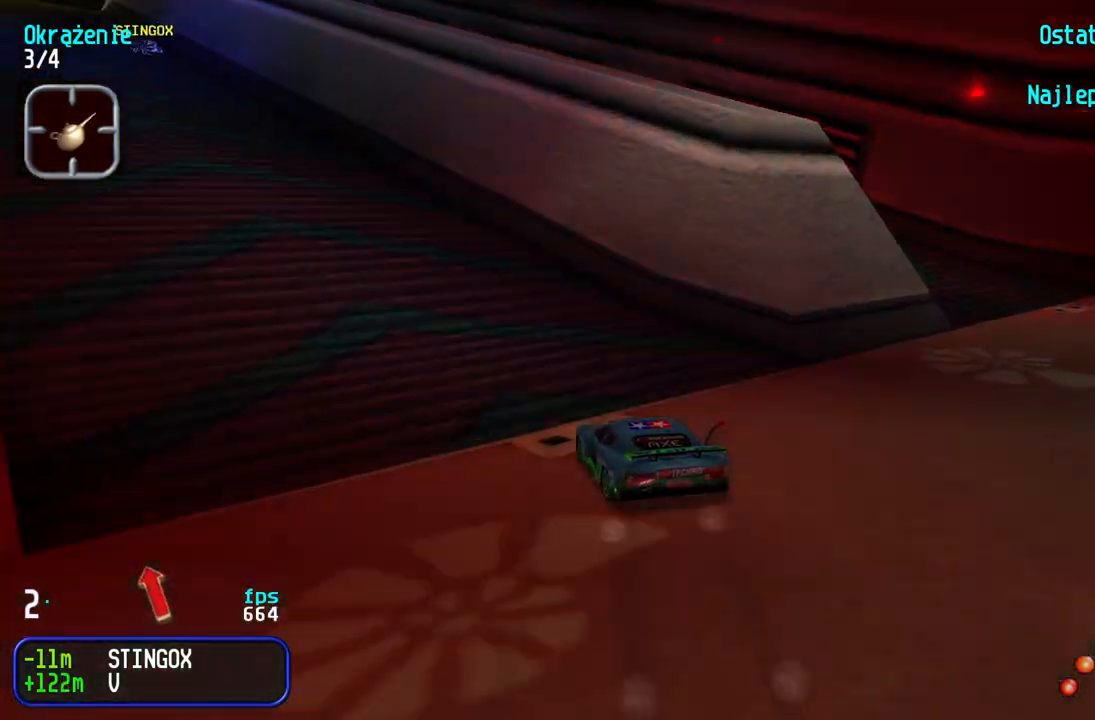
{"keys": ["left", "up"], "events": [[17, "left", "down"], [183, "left", "up"], [233, "left", "down"], [350, "left", "up"], [400, "left", "down"]]}
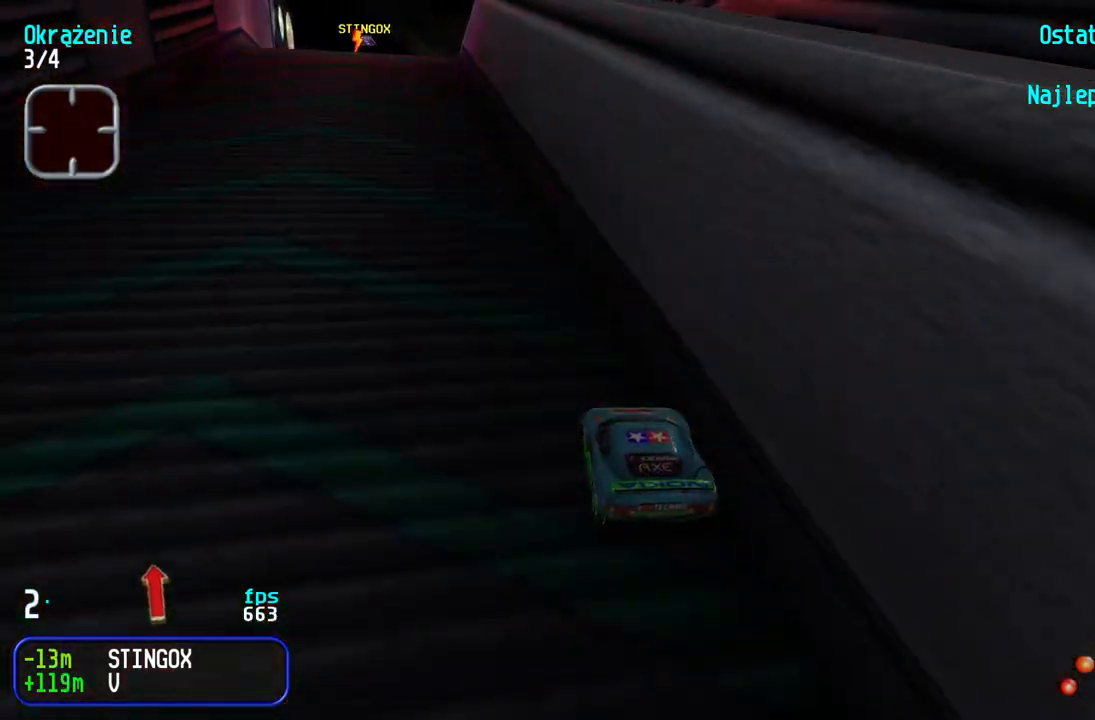
{"keys": ["left", "up"], "events": [[33, "left", "up"], [67, "left", "down"], [267, "left", "up"], [450, "left", "down"]]}
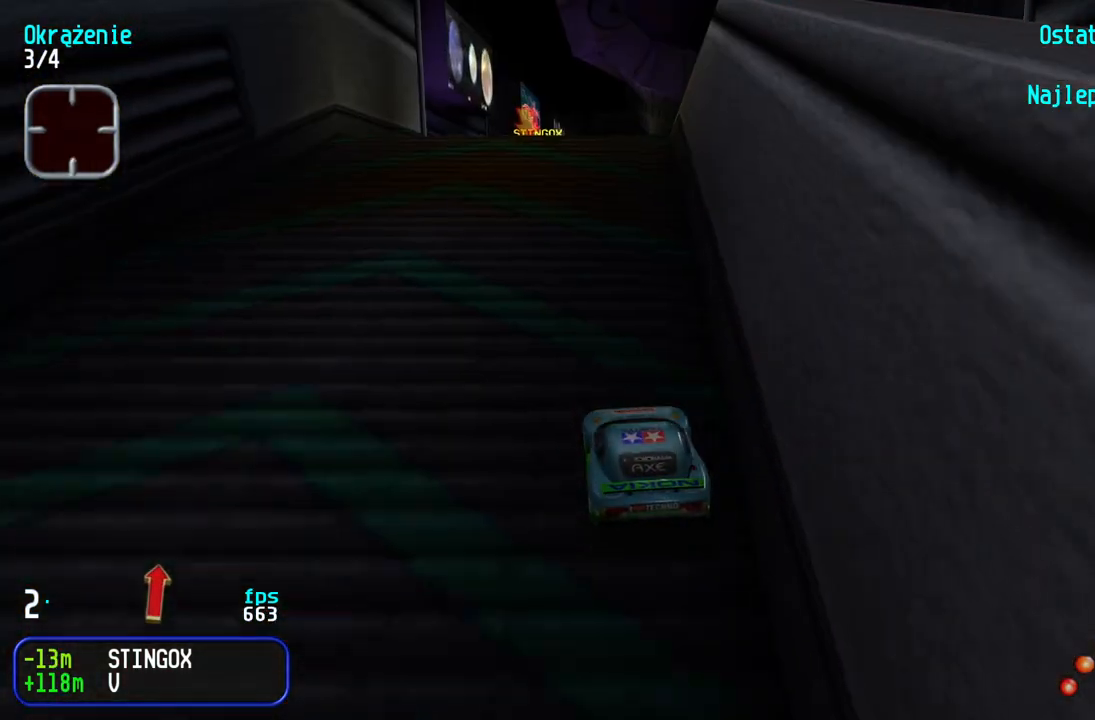
{"keys": ["up"], "events": [[50, "left", "up"]]}
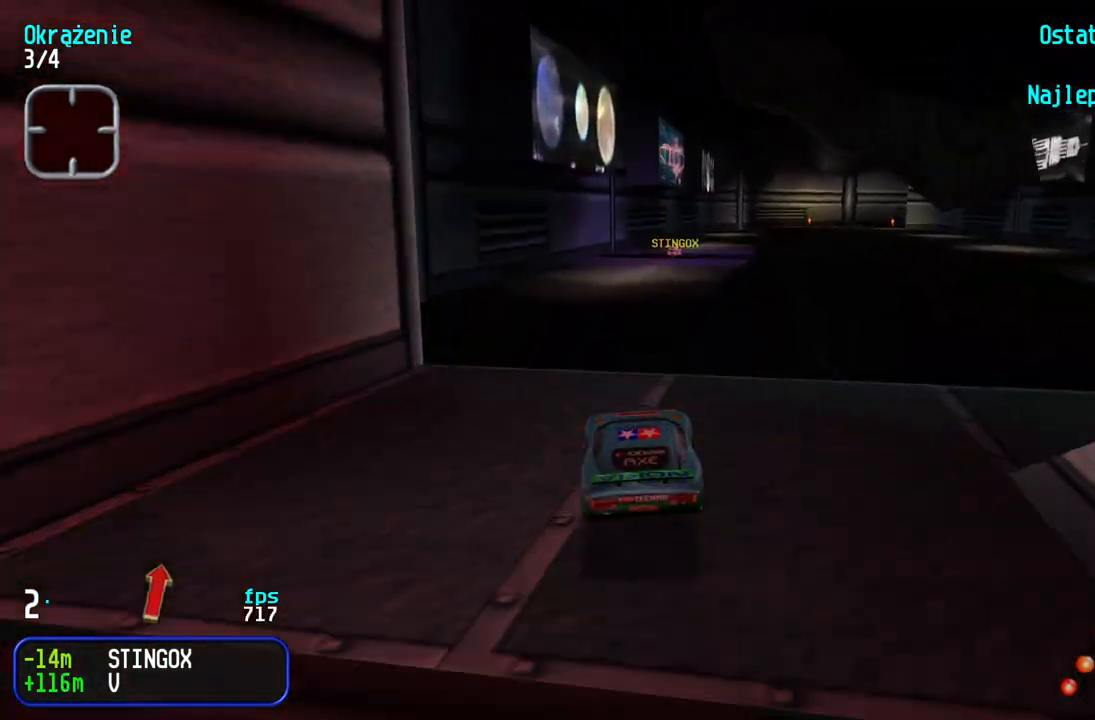
{"keys": ["up"], "events": []}